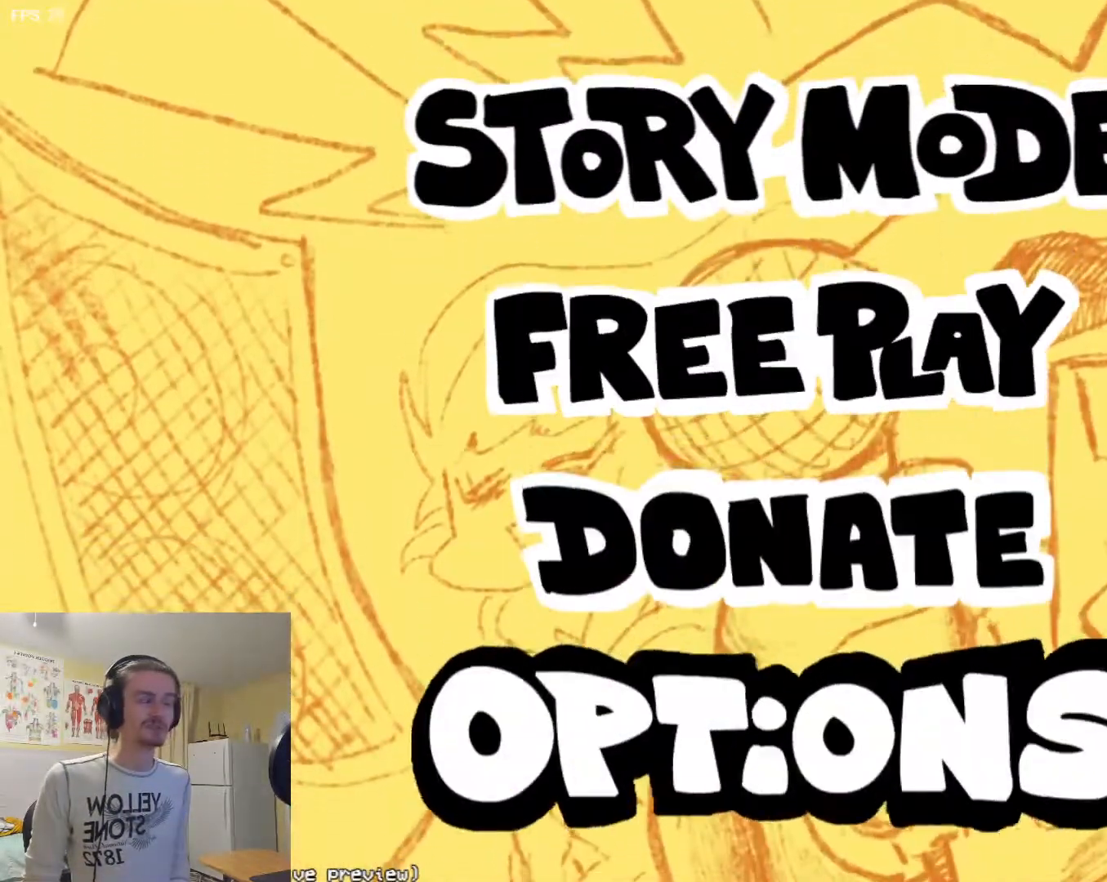
Gameplay with a controller (arcade stick); each line is a JSON object with the inputs held at the frame after it. "events" lists button and stick changes between this image and that frame as [ms after this image, input, new state], when the widget could be followed in between. Not read: L3 R3.
{"buttons": [], "events": [[284, "CROSS", "down"], [317, "CROSS", "up"]]}
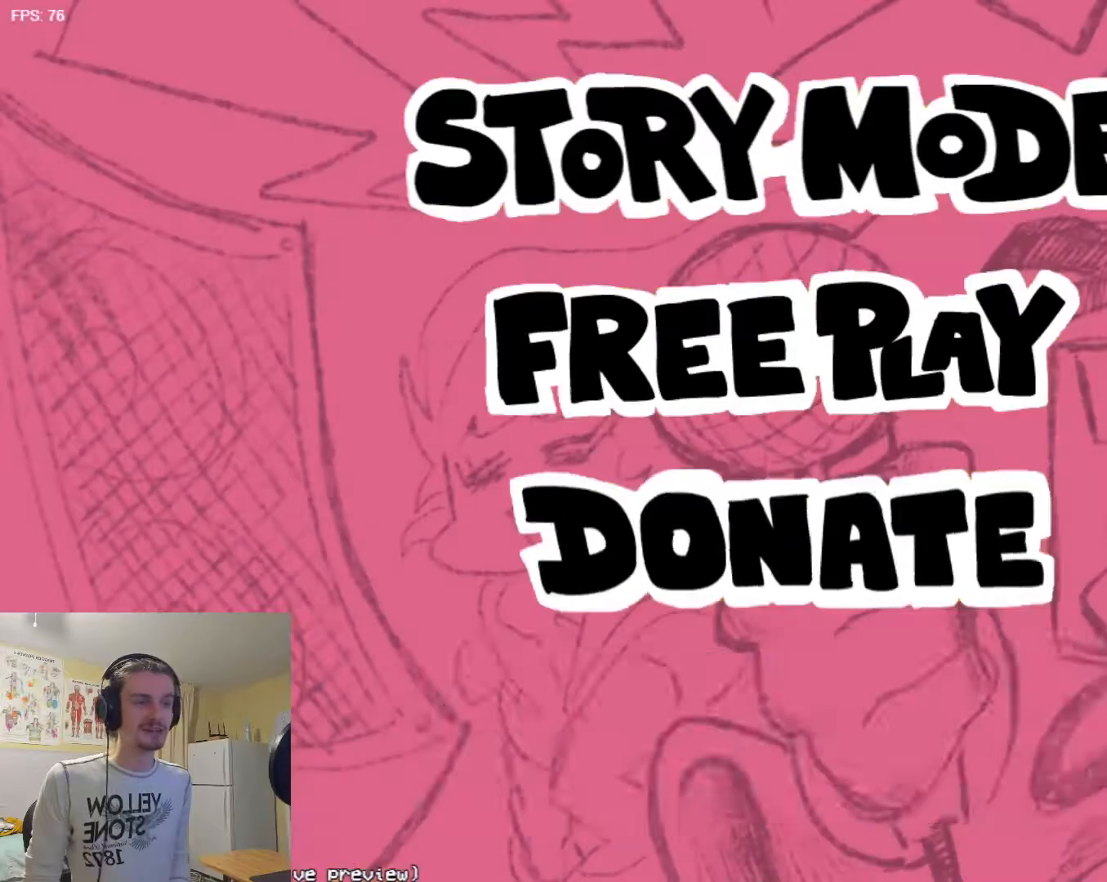
{"buttons": [], "events": []}
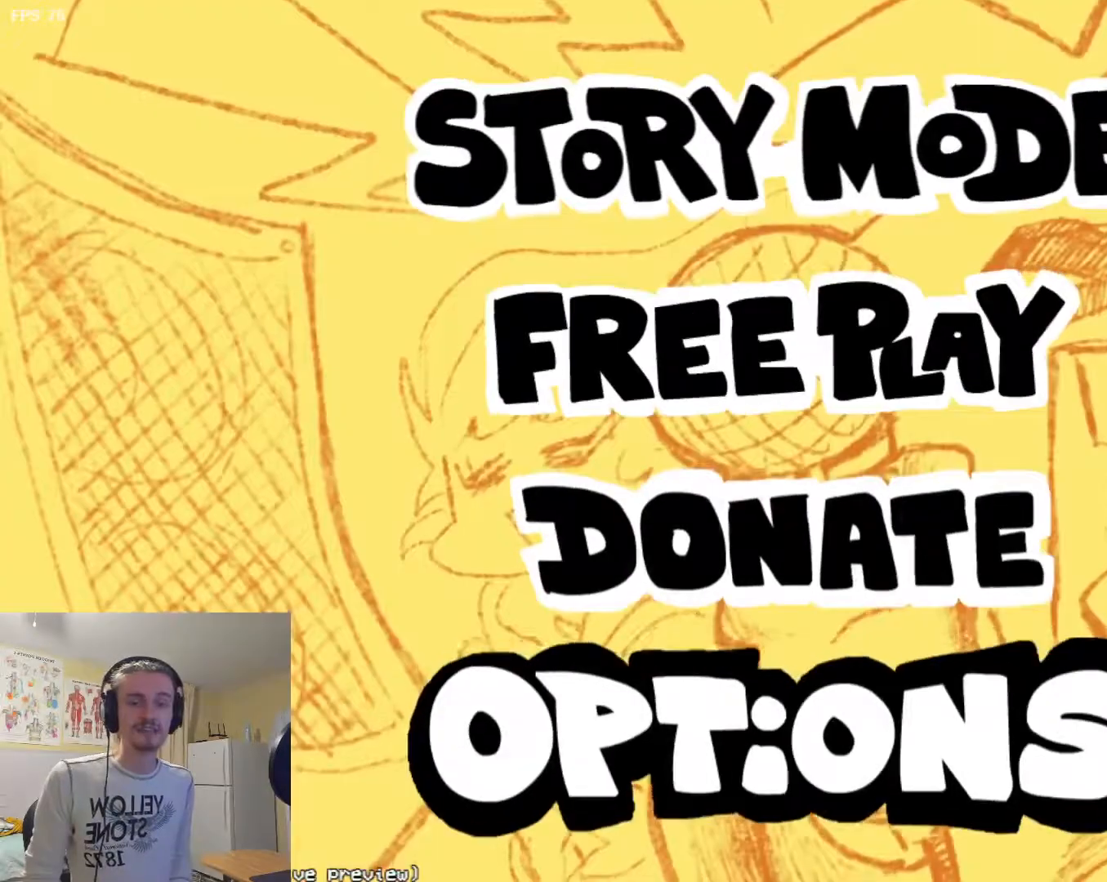
{"buttons": [], "events": []}
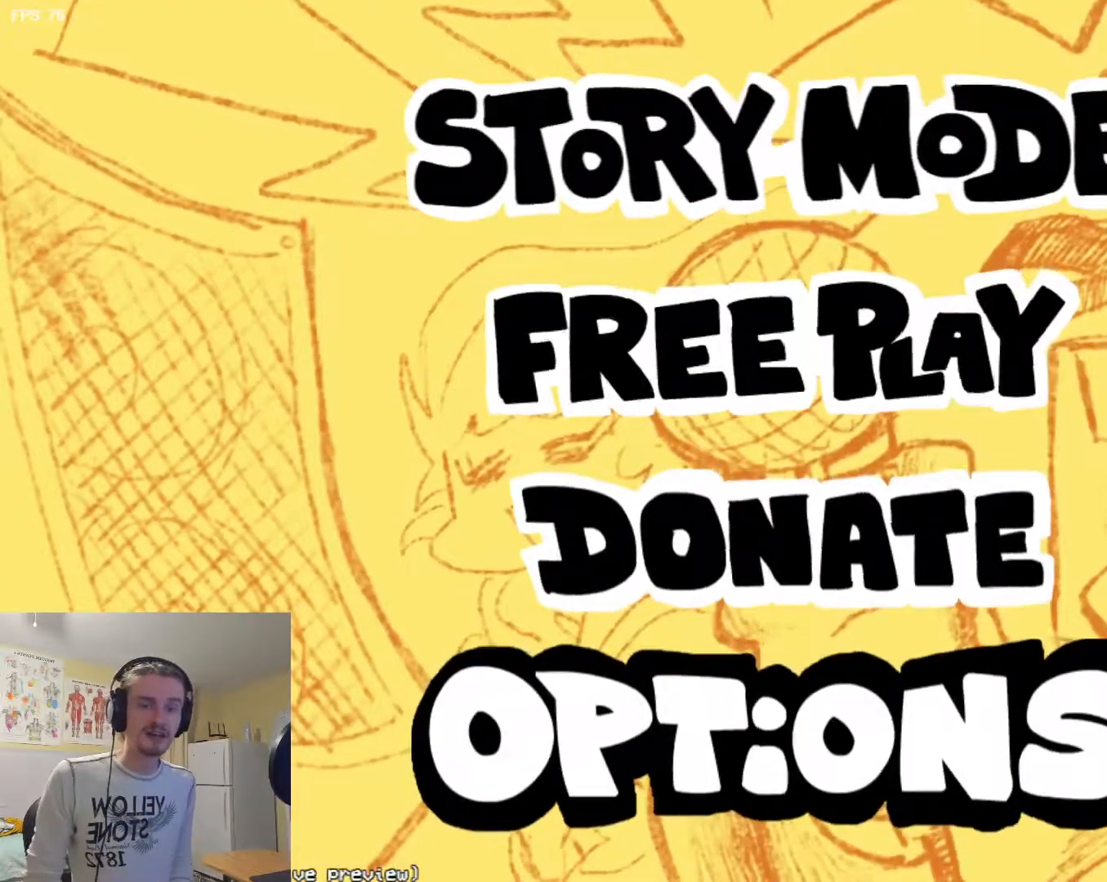
{"buttons": [], "events": [[116, "CROSS", "down"], [150, "CROSS", "up"]]}
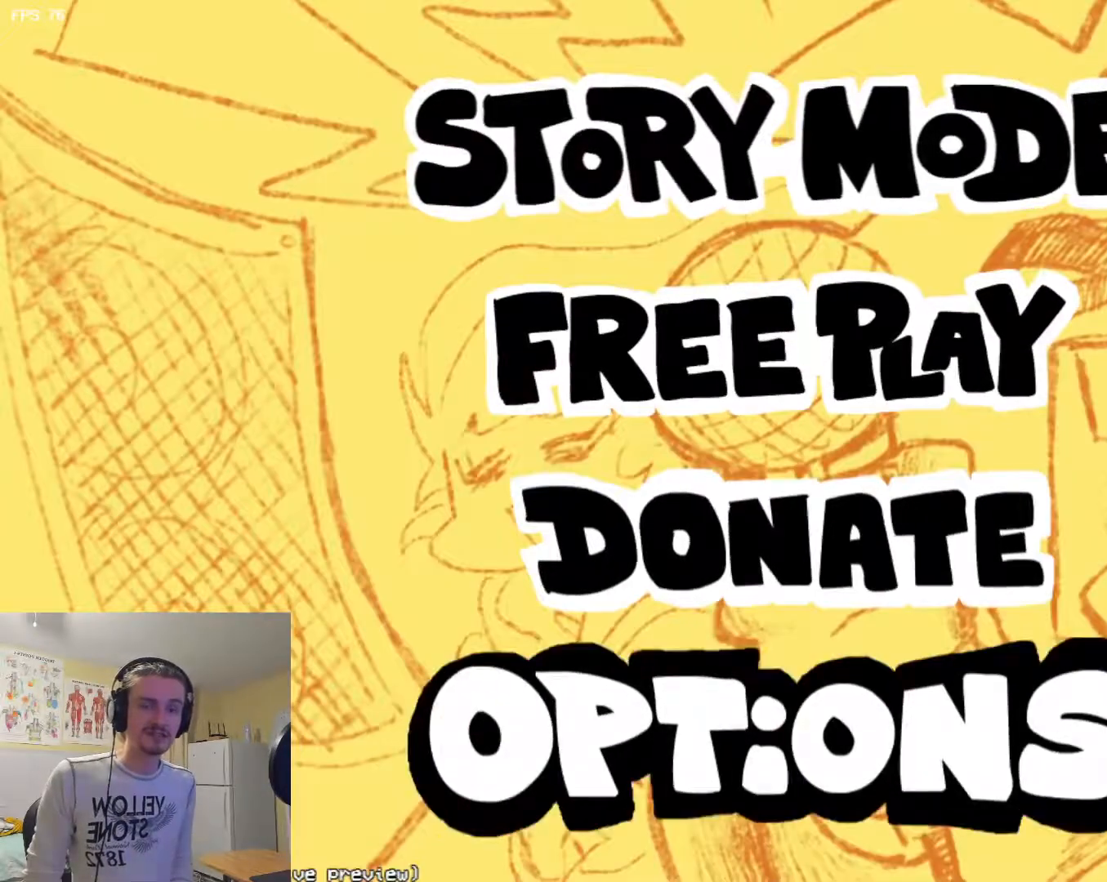
{"buttons": [], "events": []}
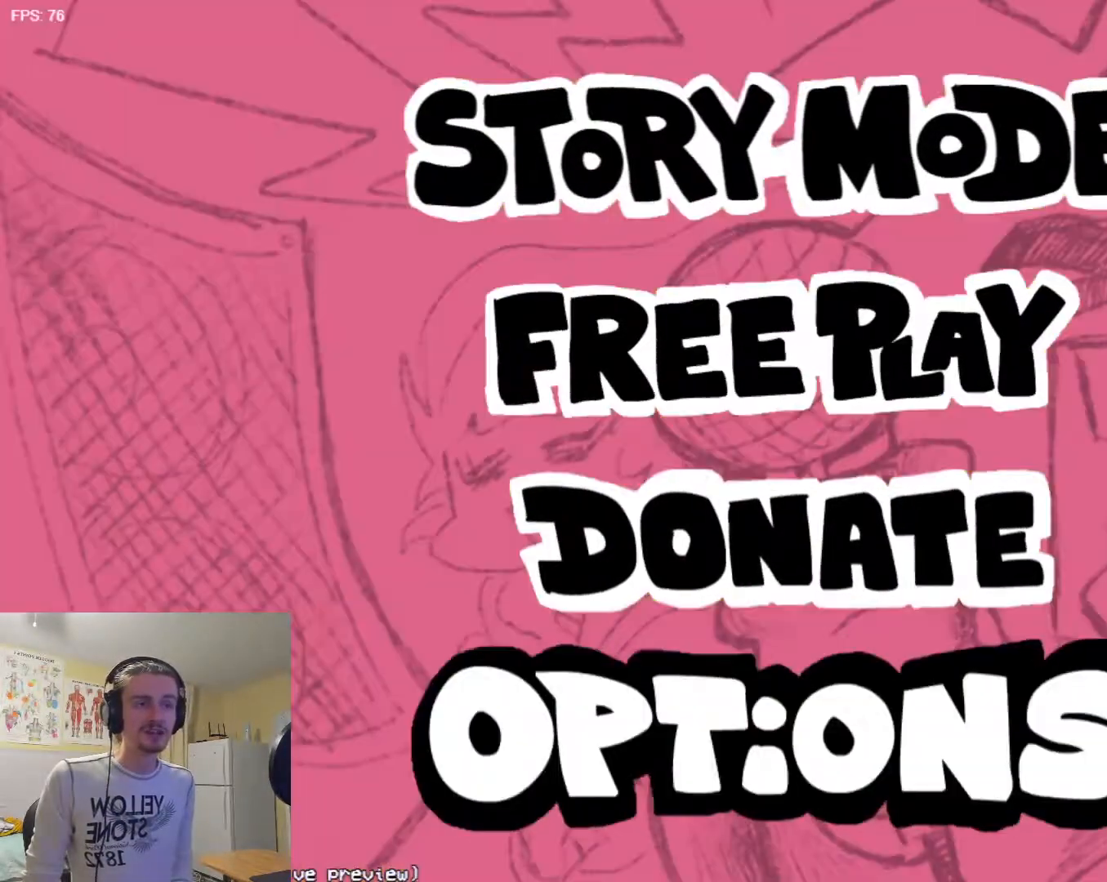
{"buttons": [], "events": []}
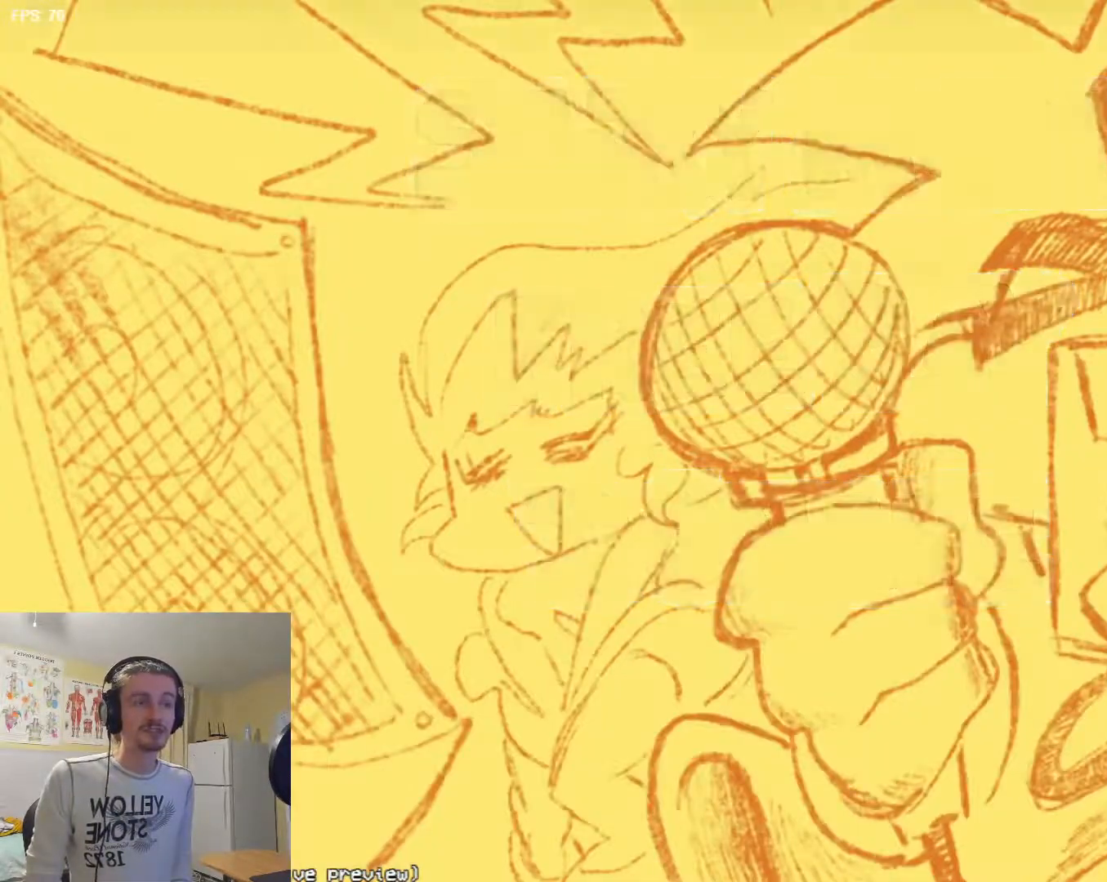
{"buttons": [], "events": []}
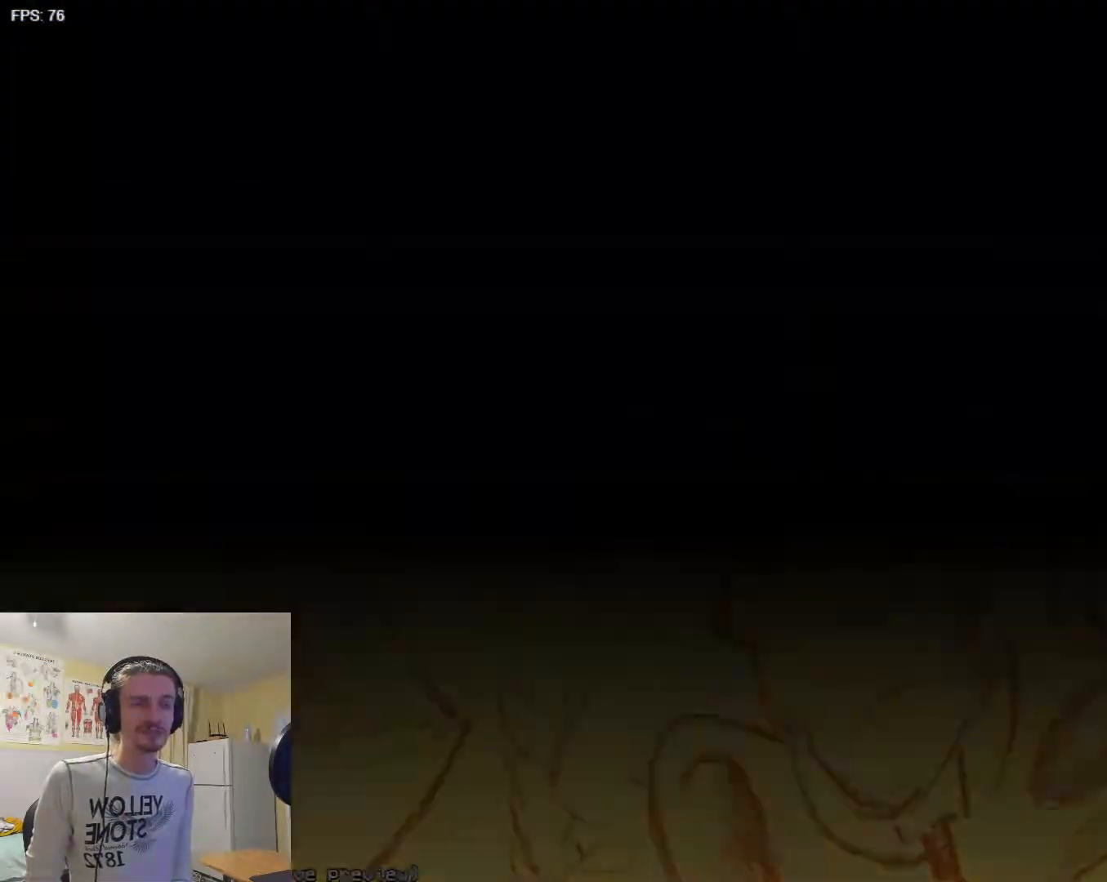
{"buttons": [], "events": [[367, "CROSS", "down"], [417, "CROSS", "up"]]}
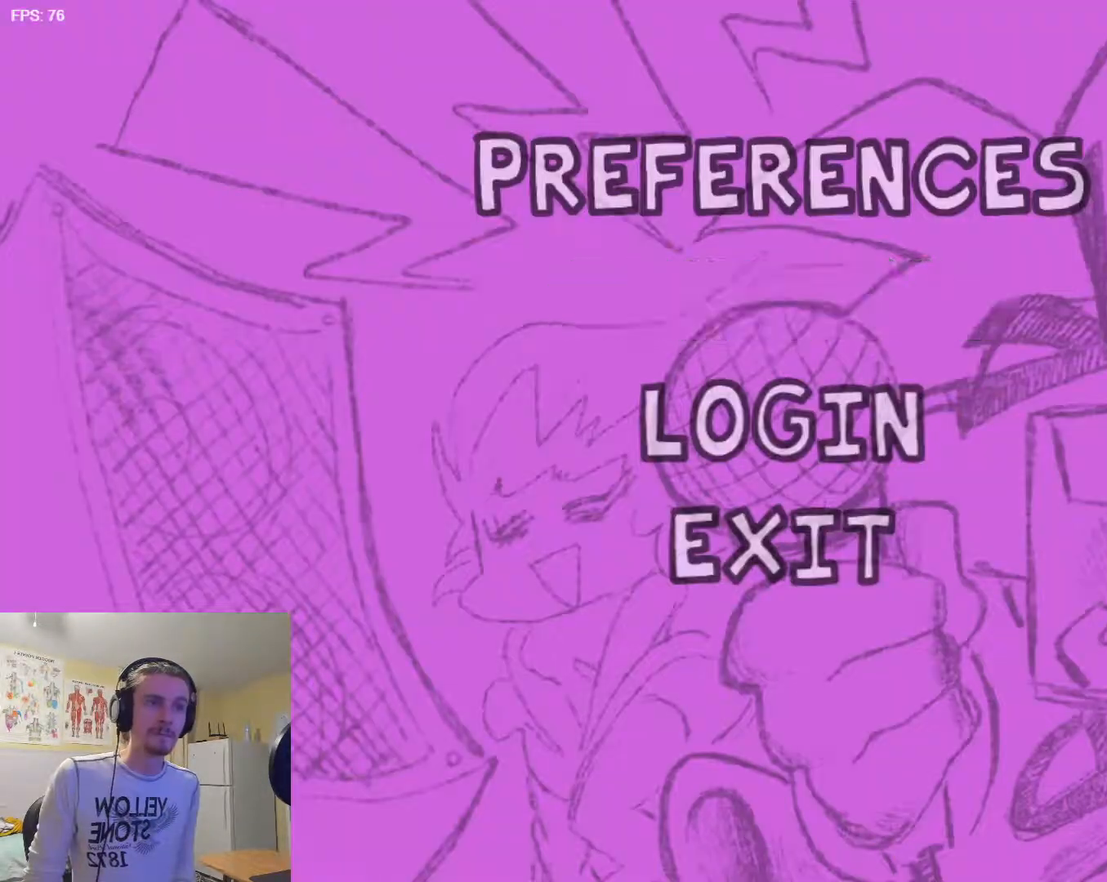
{"buttons": [], "events": []}
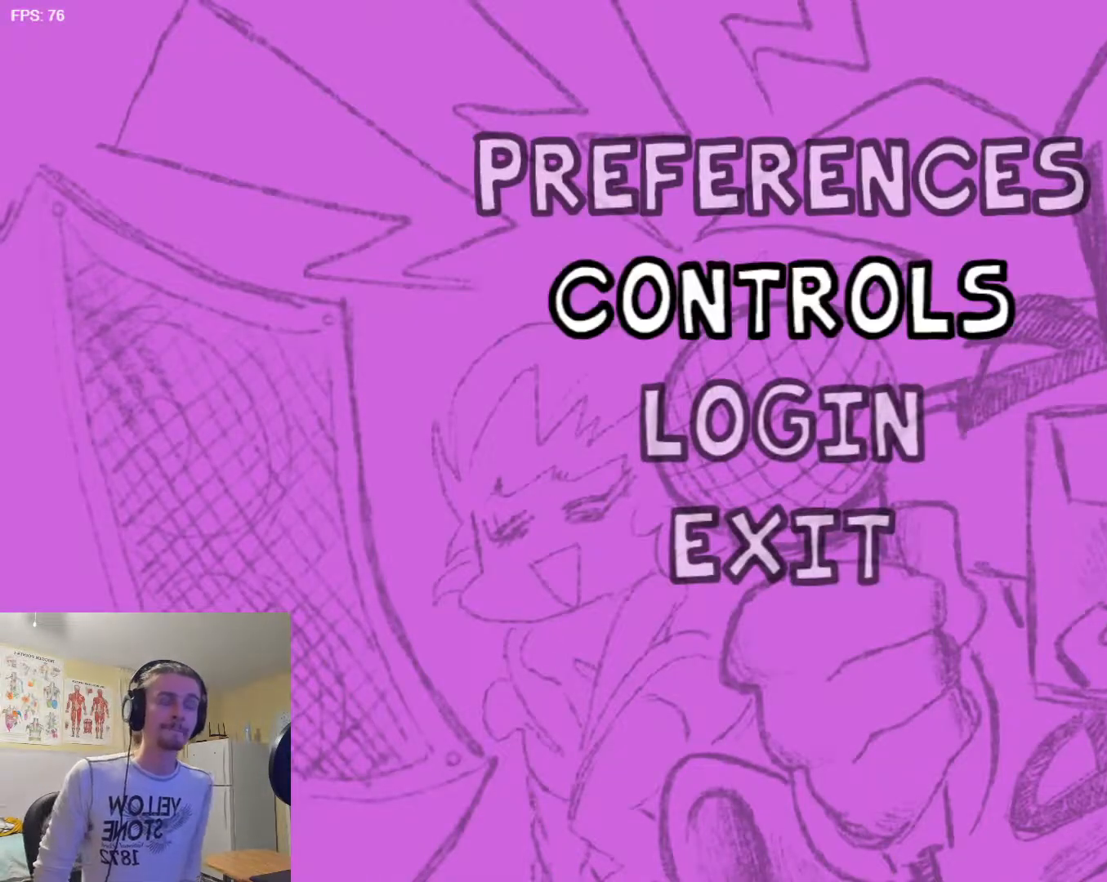
{"buttons": [], "events": []}
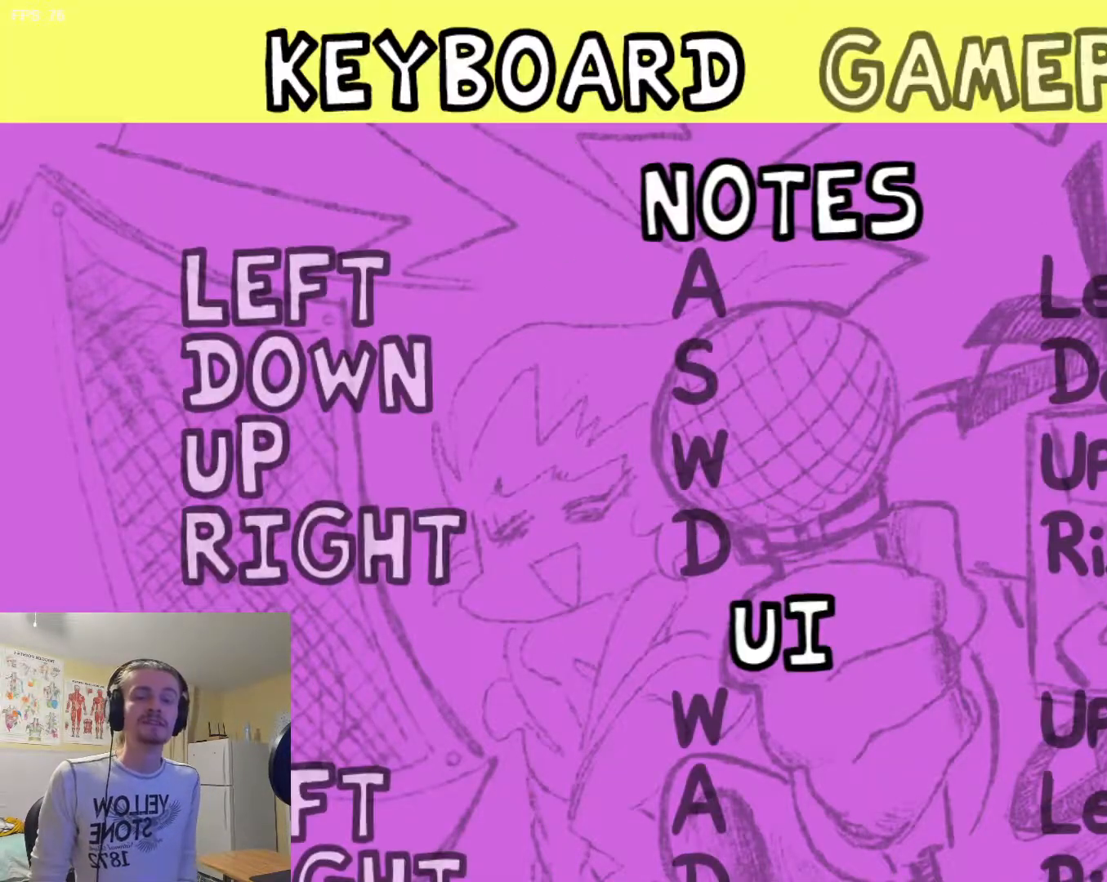
{"buttons": [], "events": []}
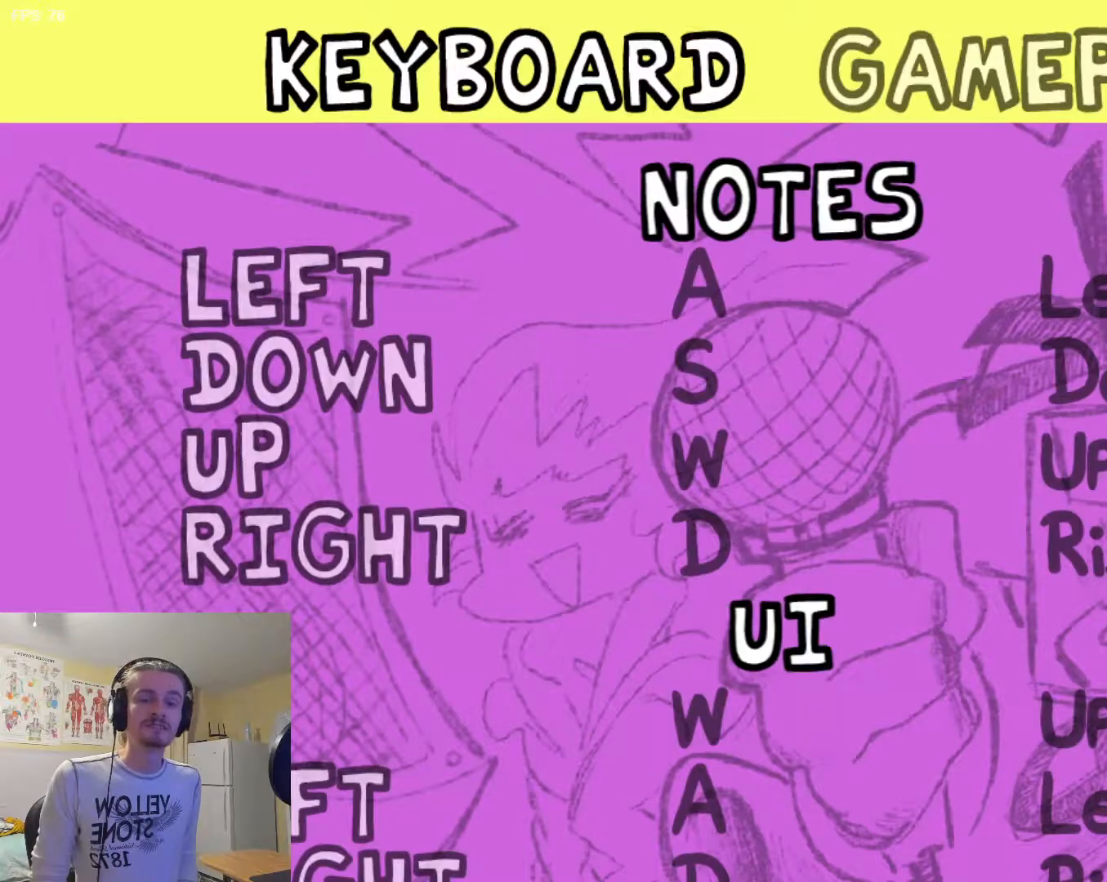
{"buttons": [], "events": []}
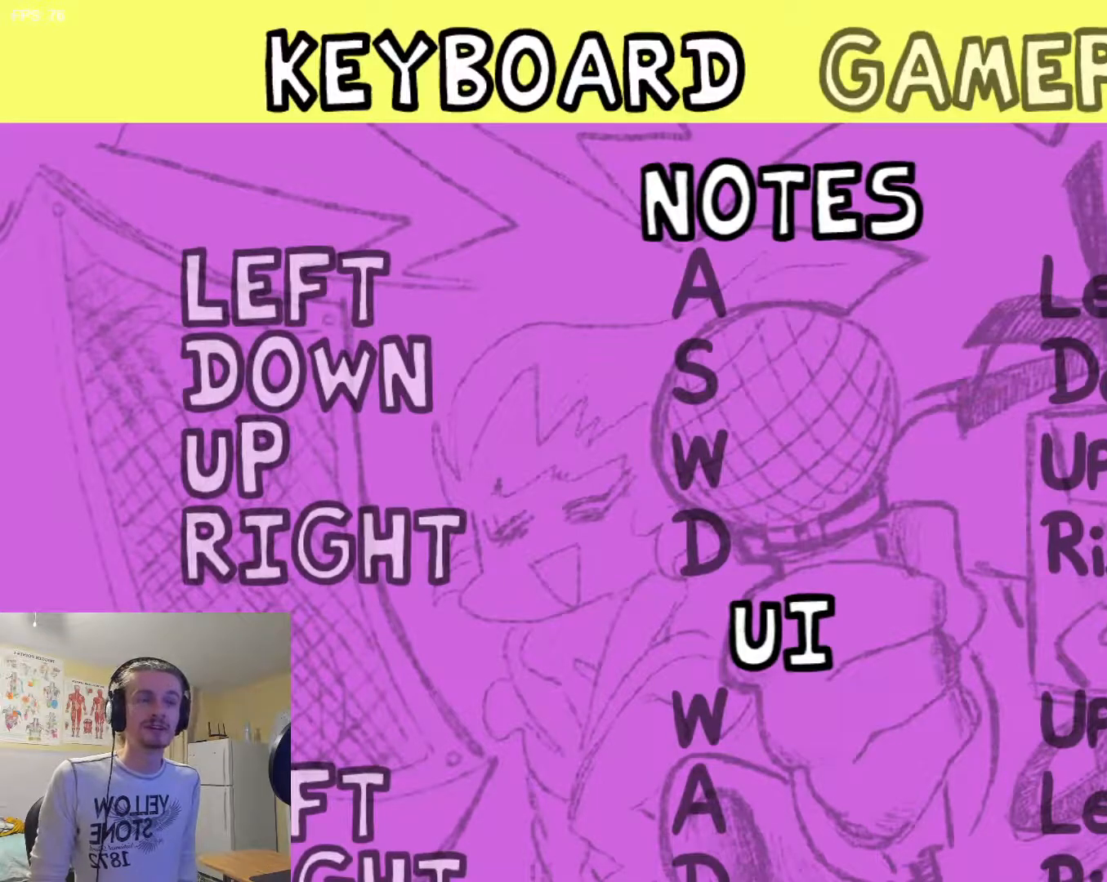
{"buttons": []}
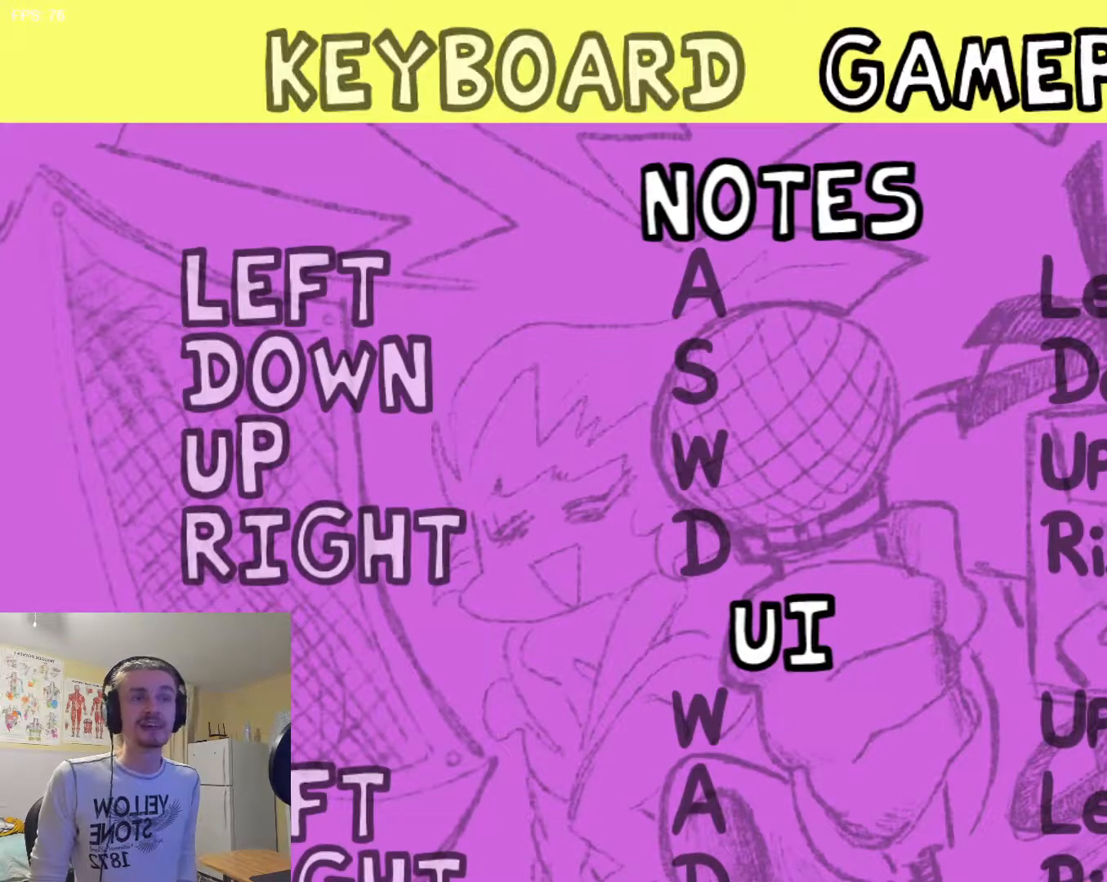
{"buttons": [], "events": [[83, "CROSS", "down"], [133, "CROSS", "up"]]}
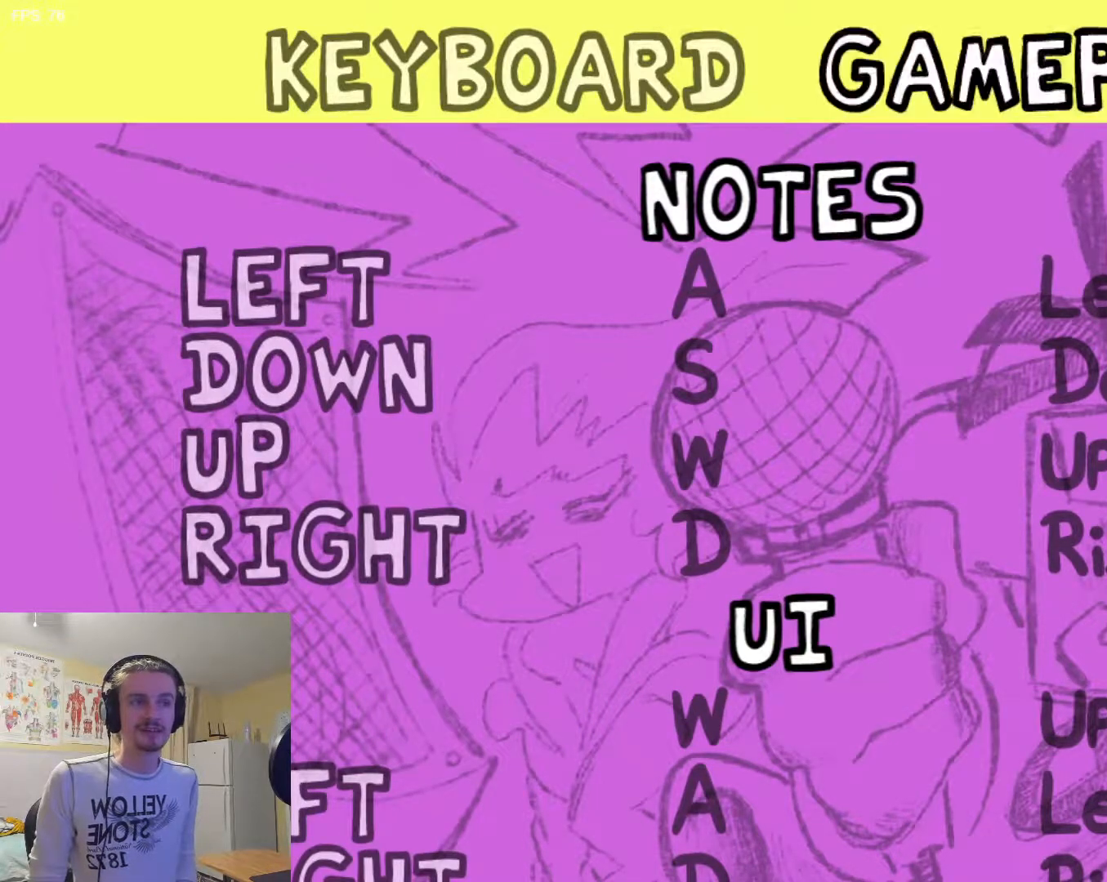
{"buttons": [], "events": []}